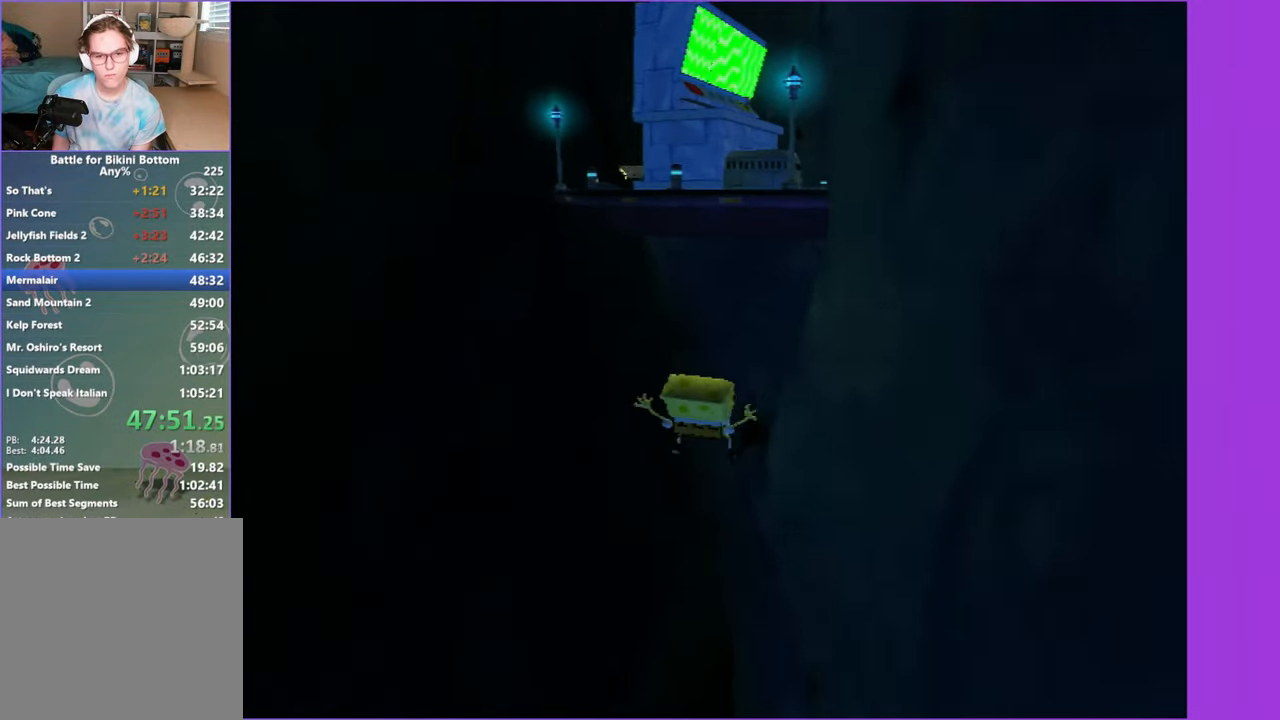
Gameplay with a controller (Xbox layout); each line is a JSON object with the inputs held at the frame after it. "button_events" lists button changes between this image and that frame as [ms after this image, input, new state], when the widget could be followed in between (sticks are given only as held states). Not read: L3 R3.
{"buttons": ["A"], "left_stick": "up", "right_stick": "center", "button_events": [[67, "A", "up"], [317, "A", "down"]]}
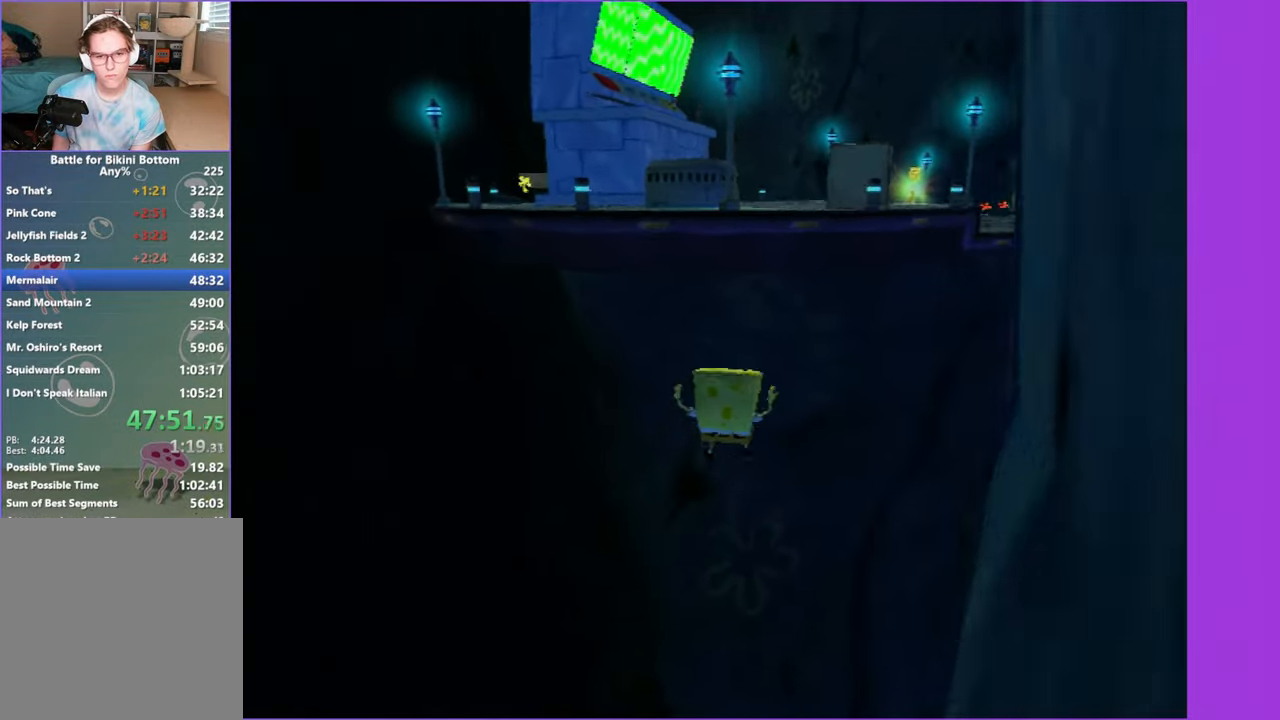
{"buttons": [], "left_stick": "up-left", "right_stick": "center", "button_events": [[184, "X", "down"], [450, "A", "up"], [450, "X", "up"]]}
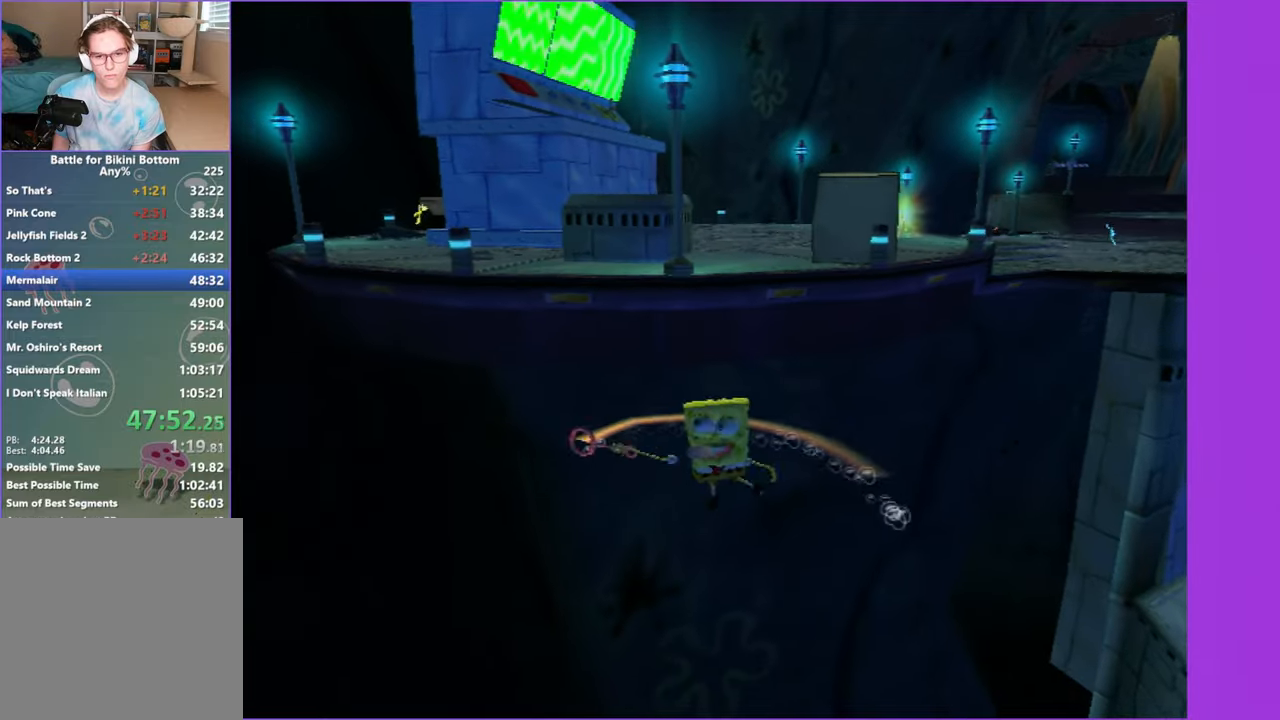
{"buttons": ["A"], "left_stick": "up", "right_stick": "center", "button_events": [[234, "B", "down"], [334, "A", "down"], [350, "B", "up"]]}
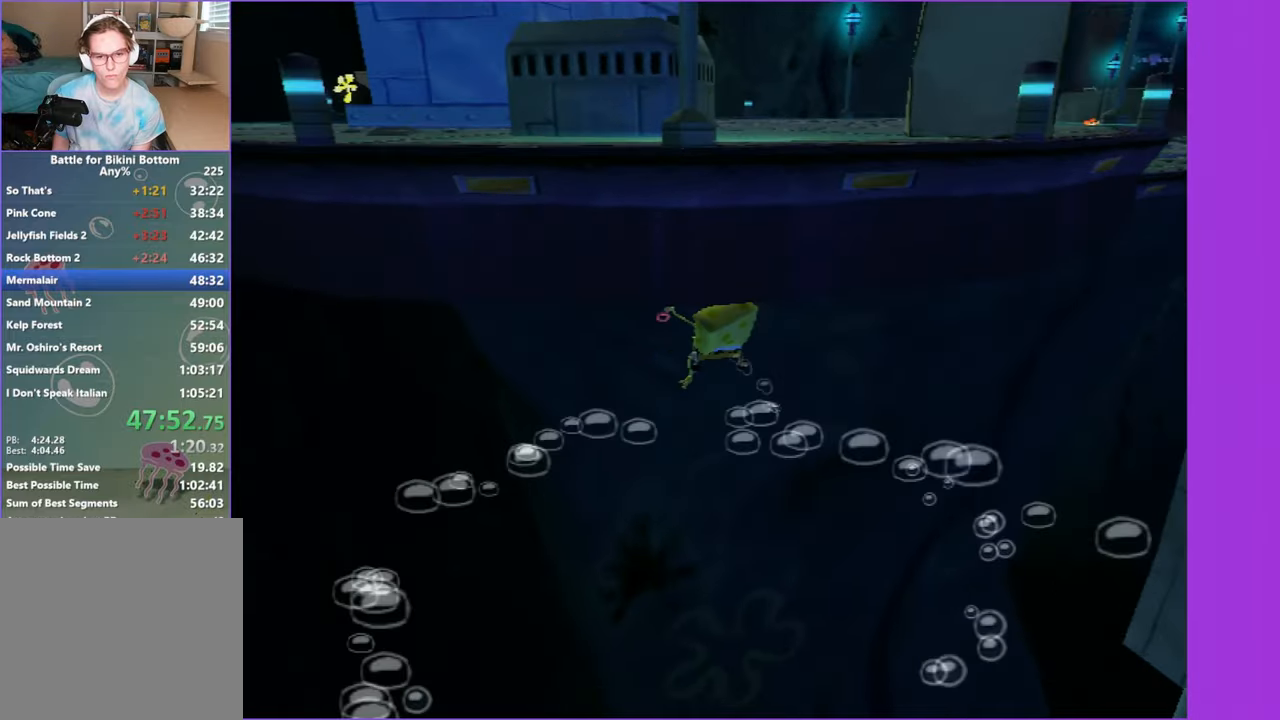
{"buttons": [], "left_stick": "up", "right_stick": "center", "button_events": [[317, "A", "up"]]}
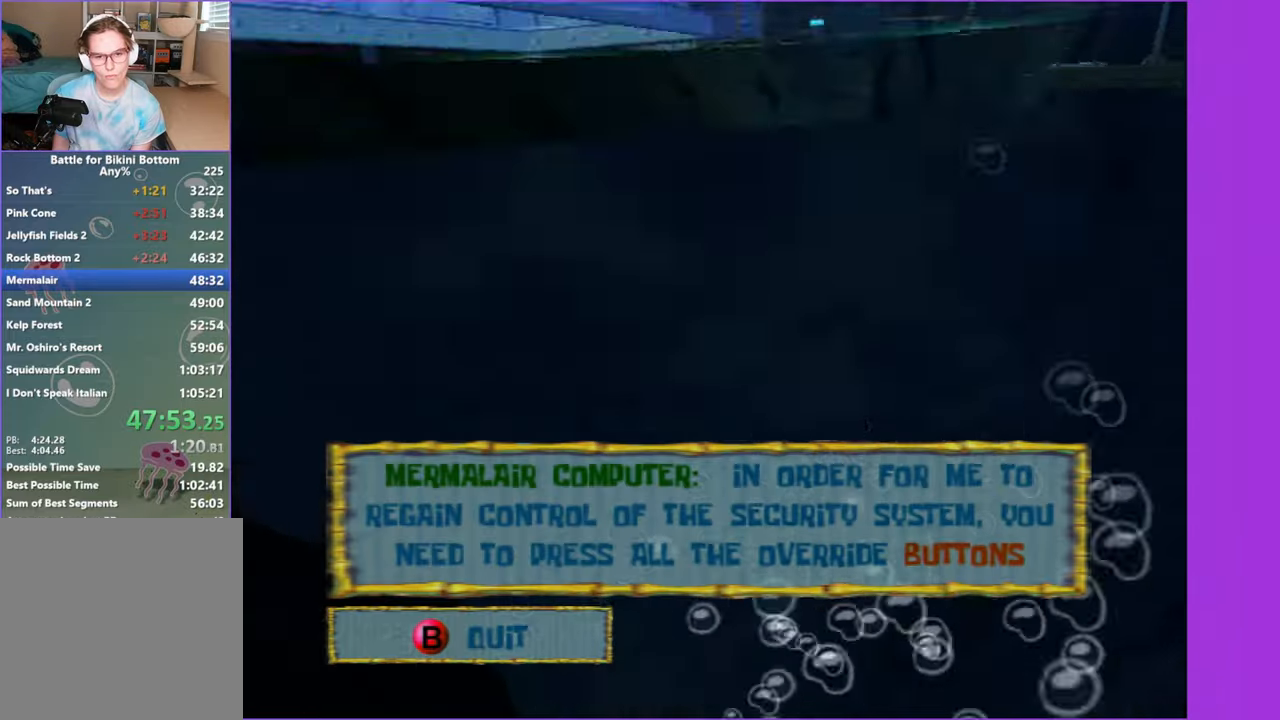
{"buttons": [], "left_stick": "right", "right_stick": "left", "button_events": [[300, "B", "down"], [434, "B", "up"]]}
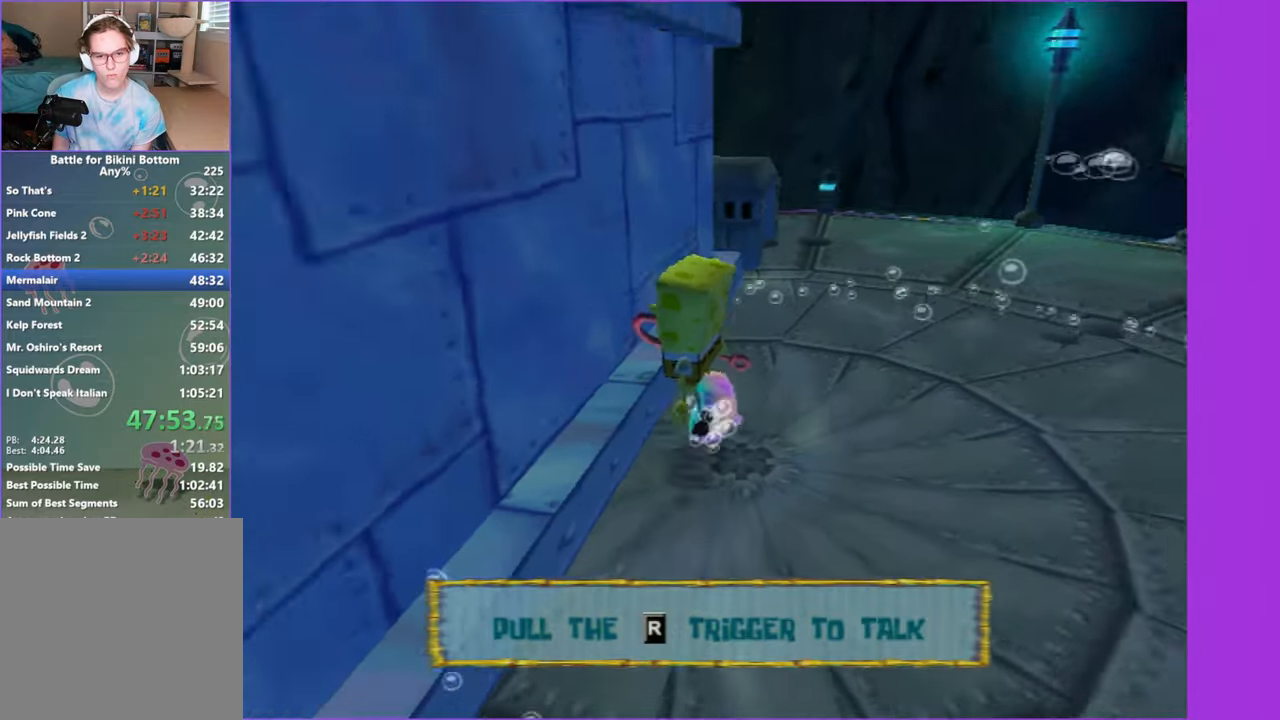
{"buttons": [], "left_stick": "up-right", "right_stick": "center", "button_events": []}
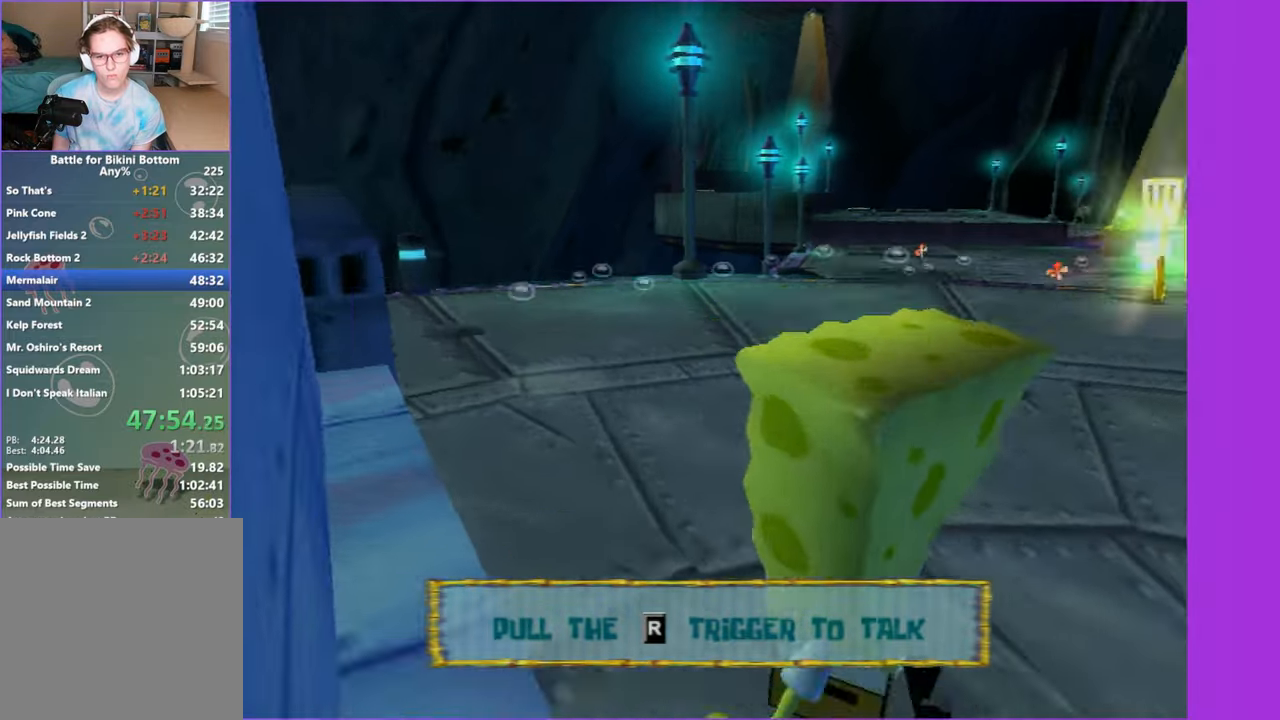
{"buttons": [], "left_stick": "up-right", "right_stick": "center", "button_events": []}